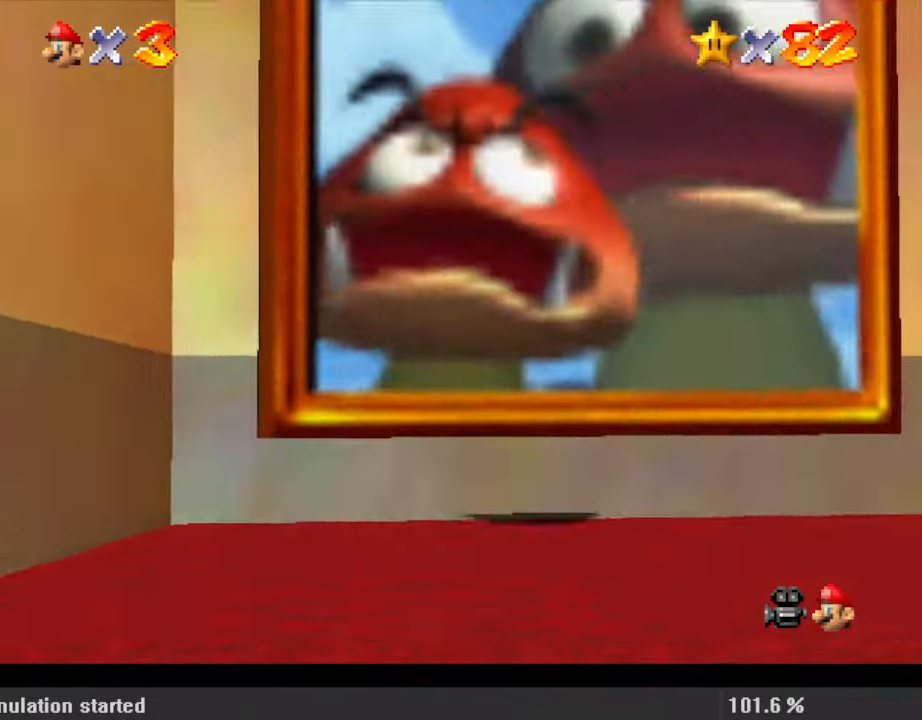
Gameplay with keyboard; each line is a JSON object with the keys held at the frame after it. "events" lists presses ("down") and releases ("up") of "a", "c", "ctrl", "d", "down", "left", "return", "right", "s", "shift", "up", "w", "x" and "y" between this image and that frame as [ms after this image, input, new state], when the widget could be followed in between. No other keys are recorded. Mouse input is not recorded.
{"keys": [], "events": [[133, "up", "up"]]}
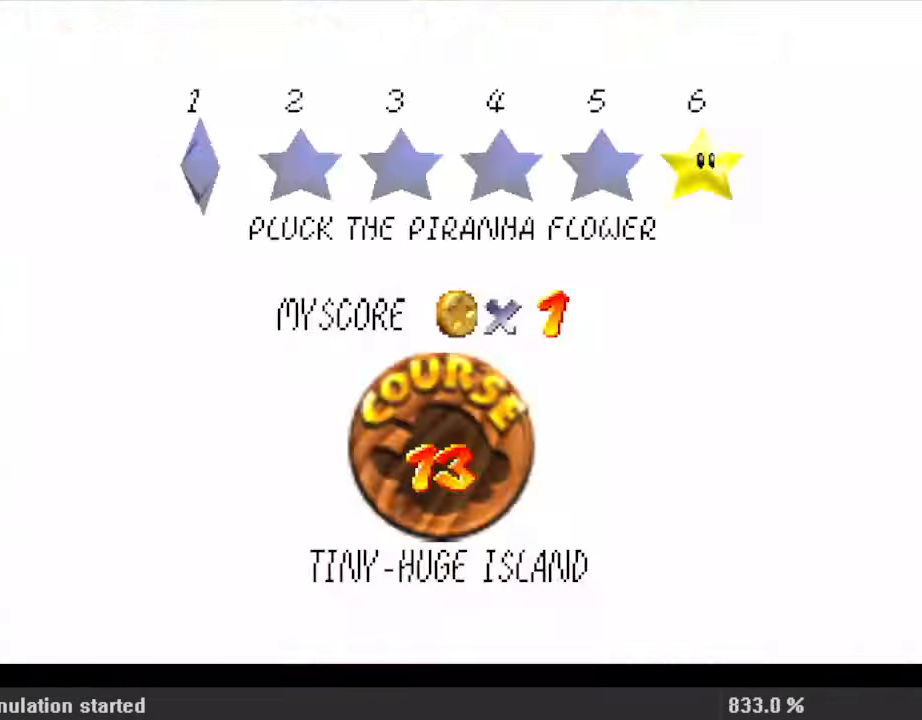
{"keys": ["up"], "events": [[100, "return", "down"], [233, "return", "up"], [467, "up", "down"]]}
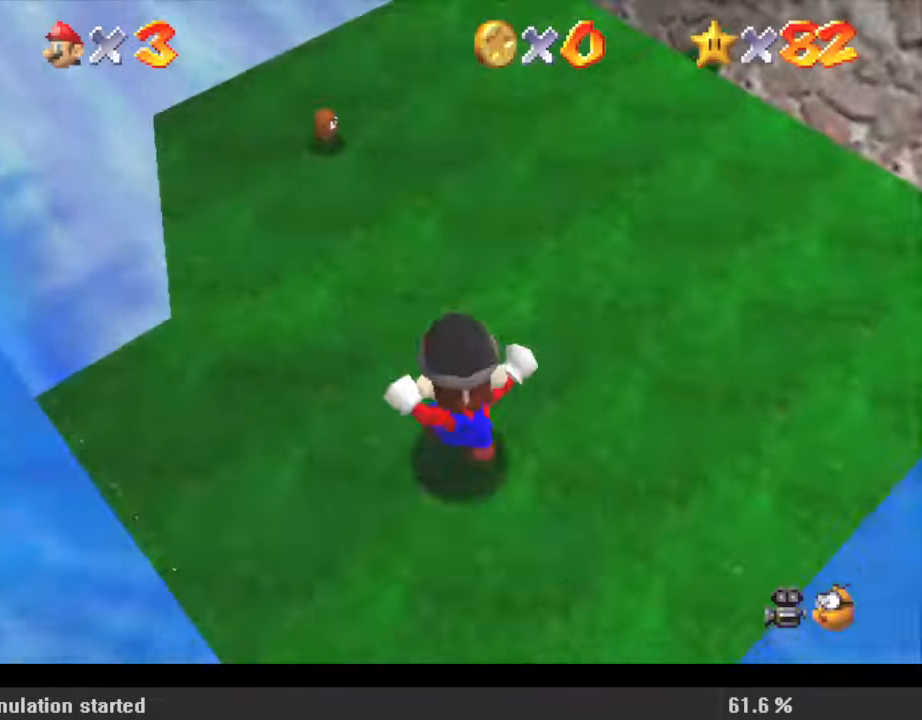
{"keys": ["shift", "up"], "events": [[167, "shift", "down"]]}
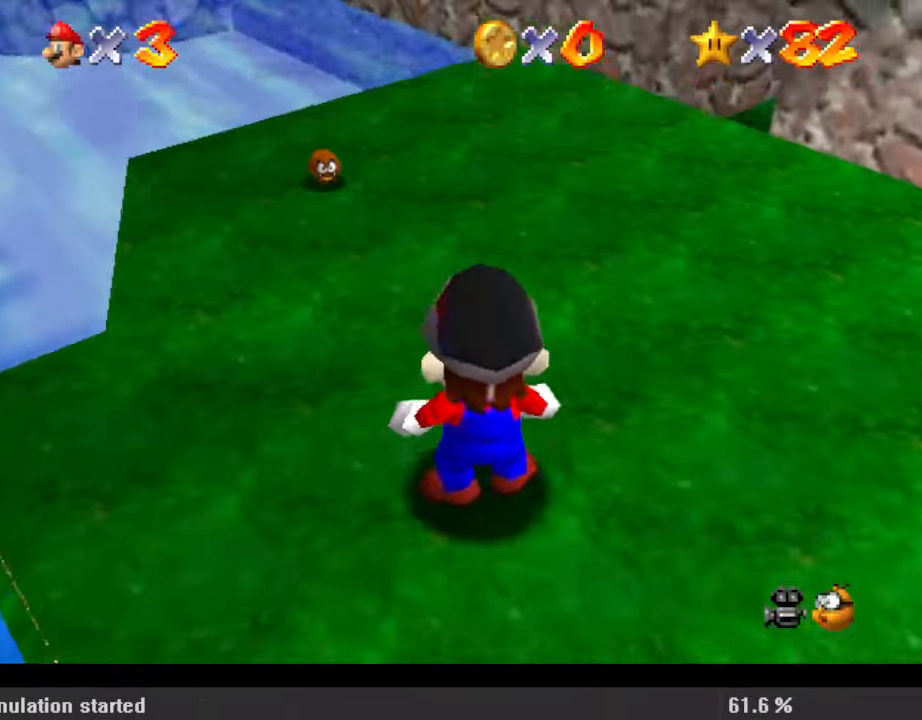
{"keys": ["up"], "events": [[267, "ctrl", "down"], [400, "ctrl", "up"], [400, "shift", "up"]]}
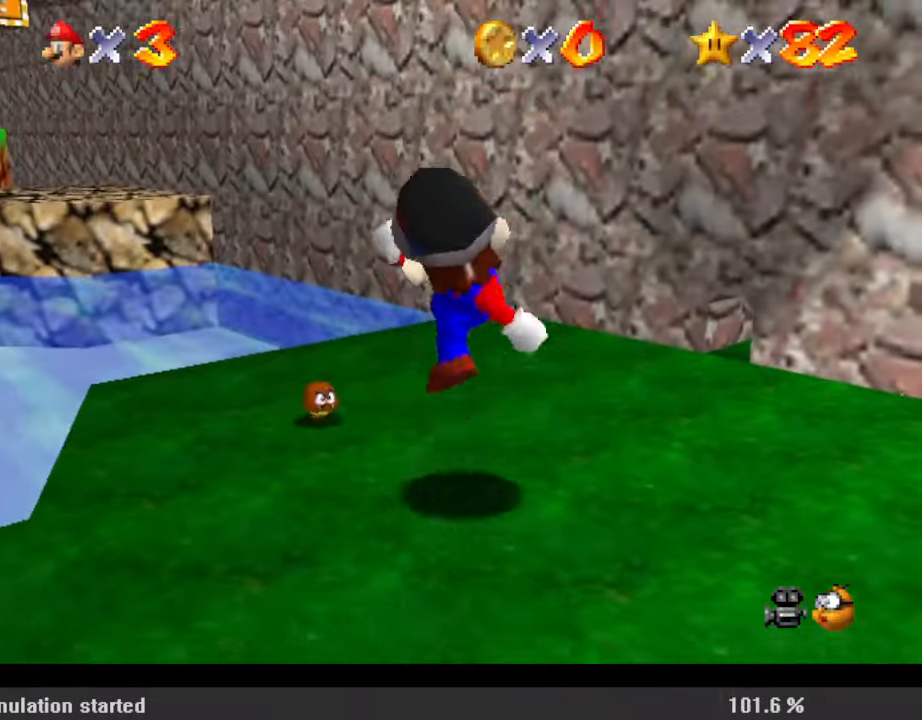
{"keys": ["left", "up"], "events": [[467, "left", "down"]]}
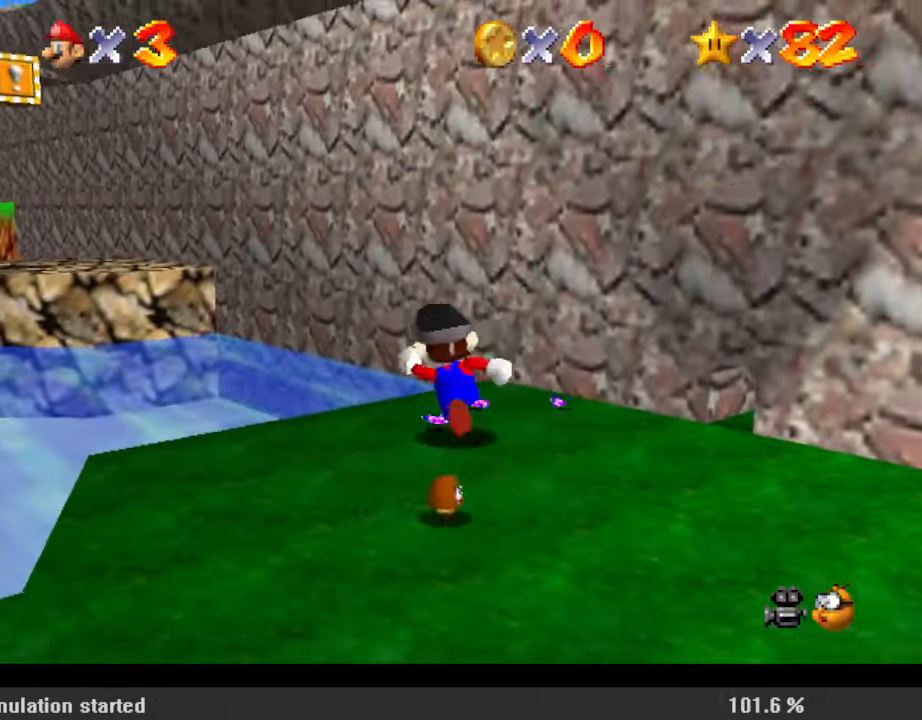
{"keys": ["left", "up"], "events": [[33, "y", "down"], [133, "left", "up"], [133, "shift", "down"], [233, "left", "down"], [233, "shift", "up"], [233, "y", "up"]]}
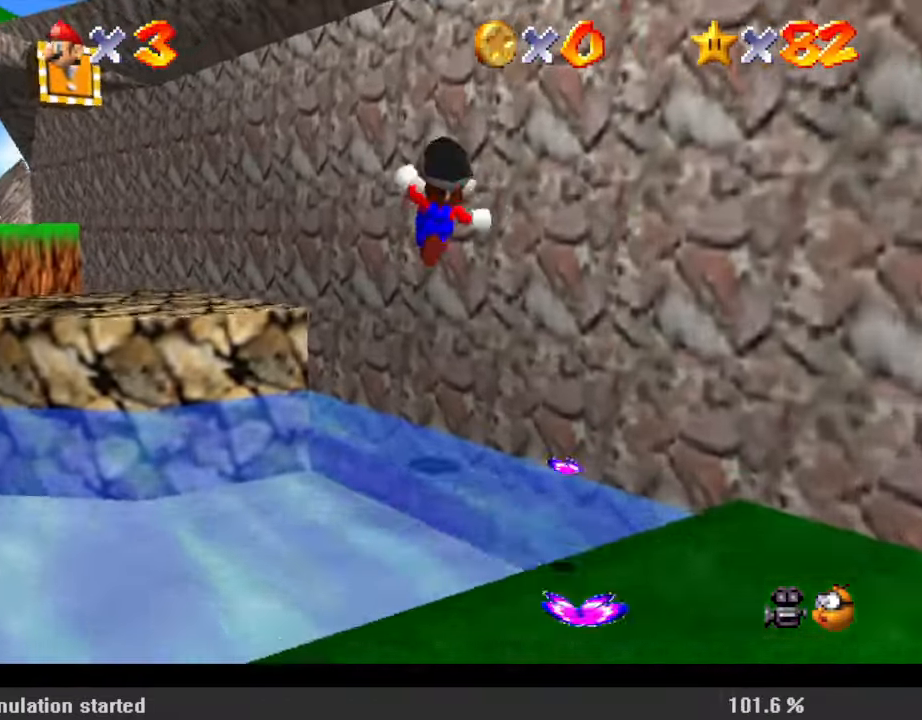
{"keys": ["left", "up"], "events": []}
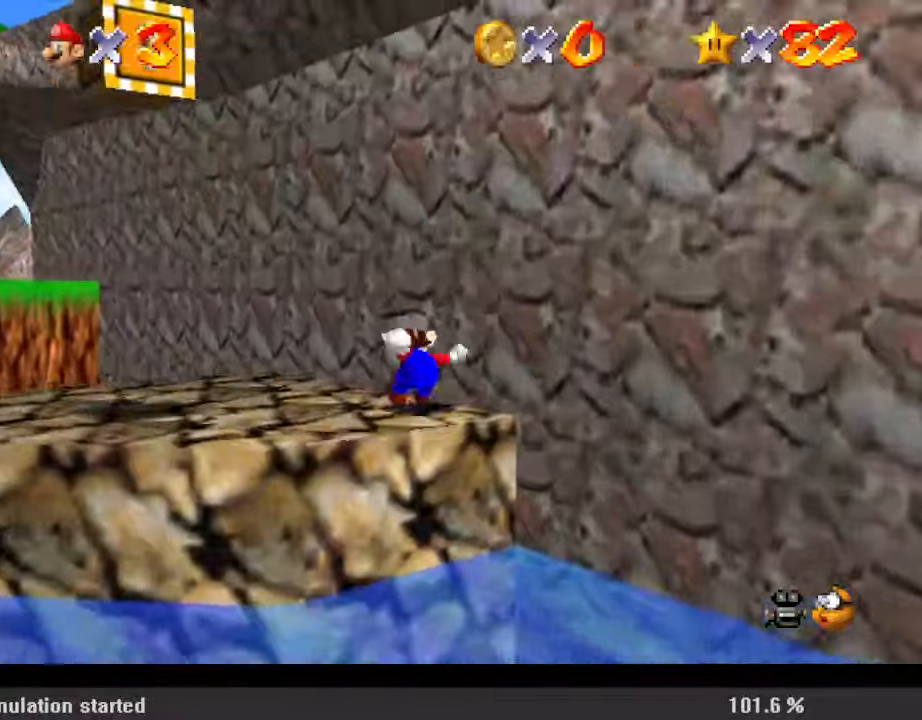
{"keys": ["right", "shift"], "events": [[67, "right", "down"], [67, "up", "up"], [167, "left", "up"], [233, "shift", "down"]]}
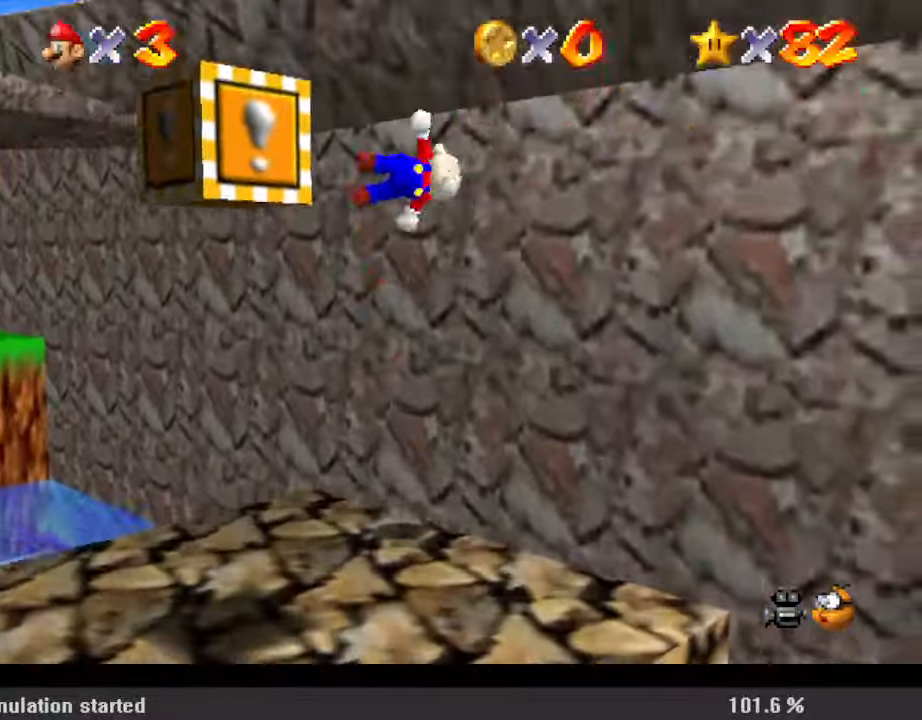
{"keys": ["shift", "up"], "events": [[33, "shift", "up"], [33, "up", "down"], [67, "right", "up"], [100, "shift", "down"], [200, "shift", "up"], [300, "shift", "down"]]}
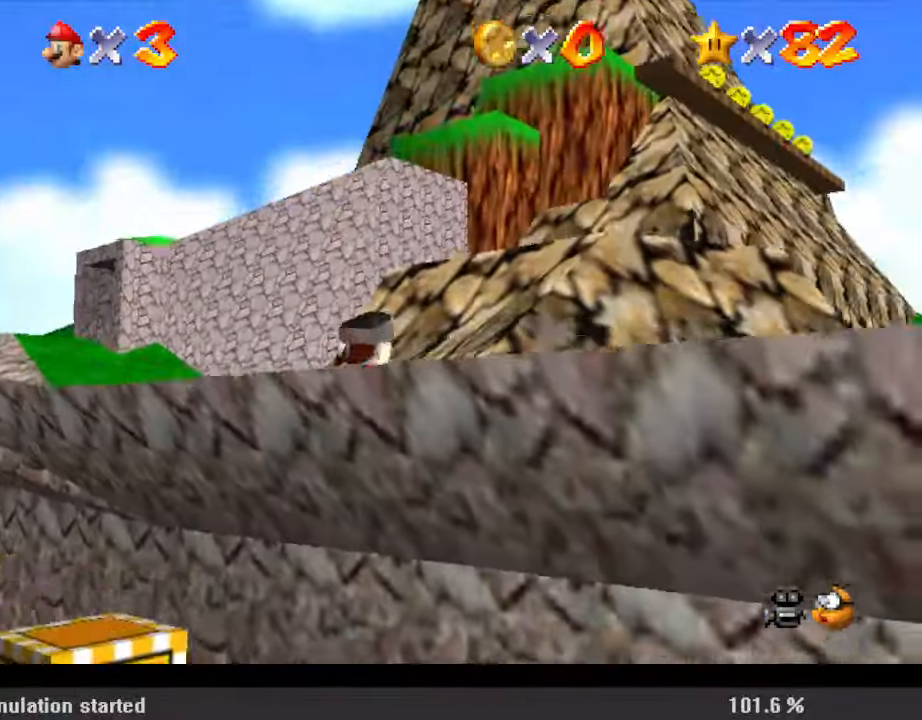
{"keys": ["ctrl", "left", "up"], "events": [[267, "left", "down"], [367, "ctrl", "down"], [400, "left", "up"], [500, "left", "down"], [500, "shift", "up"]]}
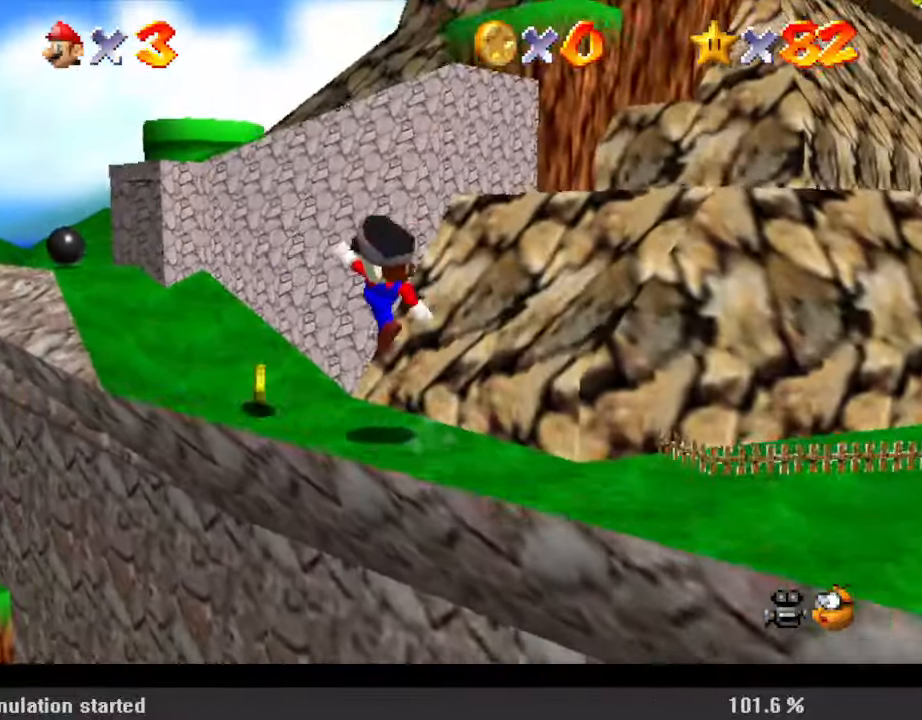
{"keys": ["shift", "up"], "events": [[33, "ctrl", "up"], [233, "shift", "down"], [500, "left", "up"]]}
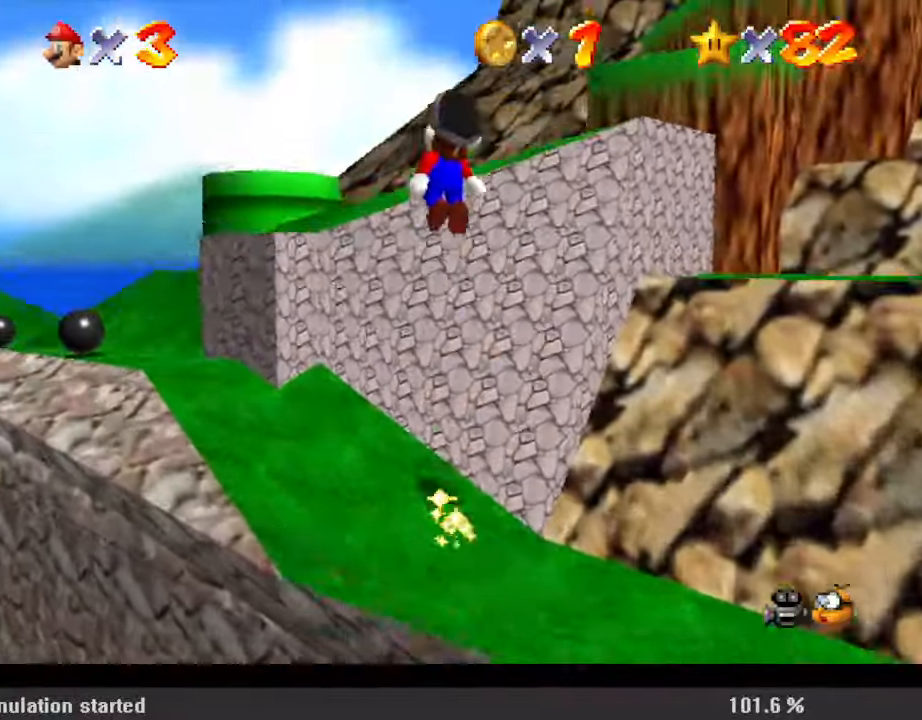
{"keys": ["ctrl", "left", "shift", "up"], "events": [[133, "ctrl", "down"], [233, "ctrl", "up"], [233, "shift", "up"], [333, "shift", "down"], [367, "ctrl", "down"], [500, "left", "down"]]}
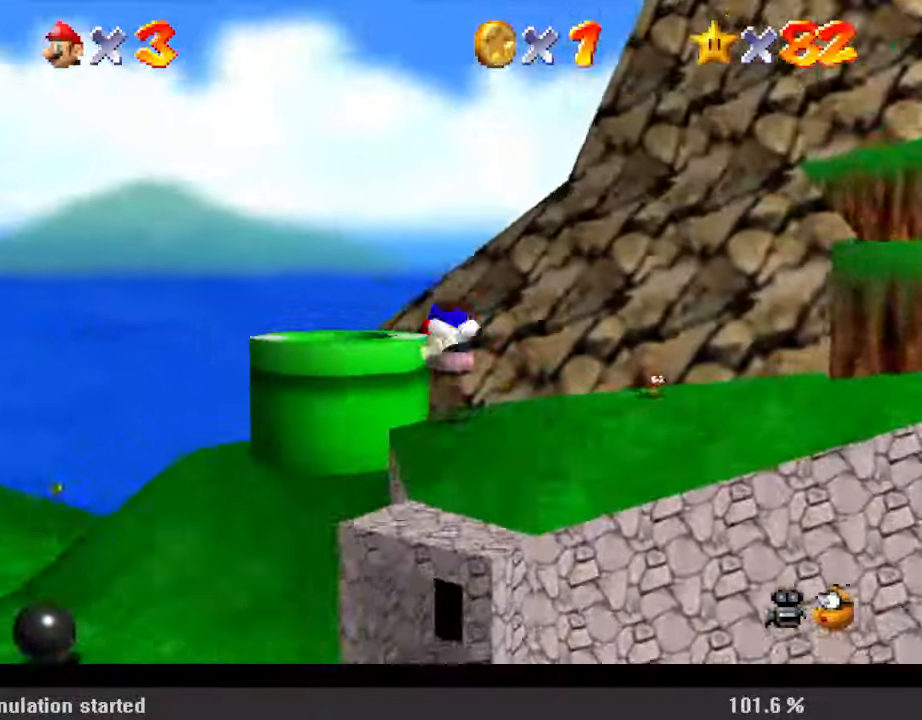
{"keys": ["c", "down", "right"], "events": [[67, "ctrl", "up"], [100, "shift", "up"], [100, "up", "up"], [133, "left", "up"], [133, "right", "down"], [200, "down", "down"], [233, "c", "down"], [333, "c", "up"], [367, "c", "down"]]}
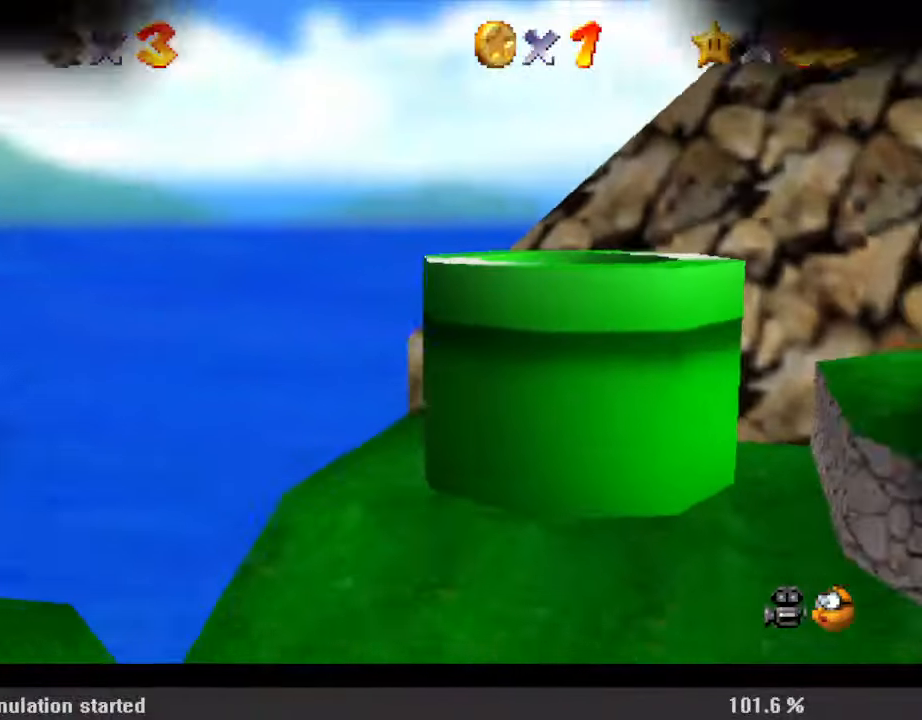
{"keys": [], "events": [[33, "c", "up"], [33, "down", "up"], [300, "right", "up"]]}
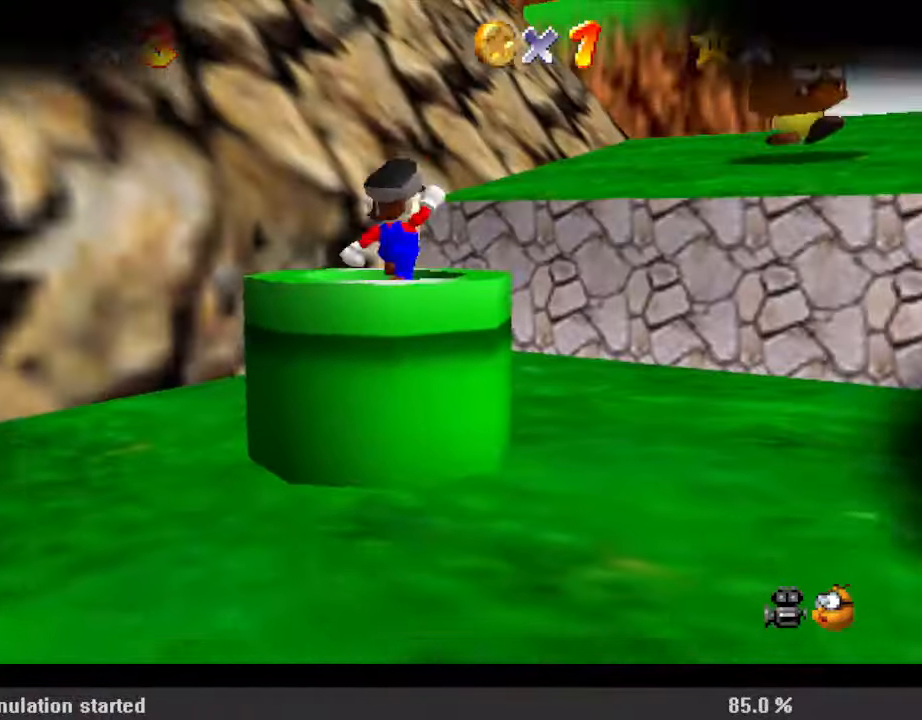
{"keys": ["up"], "events": [[33, "up", "down"]]}
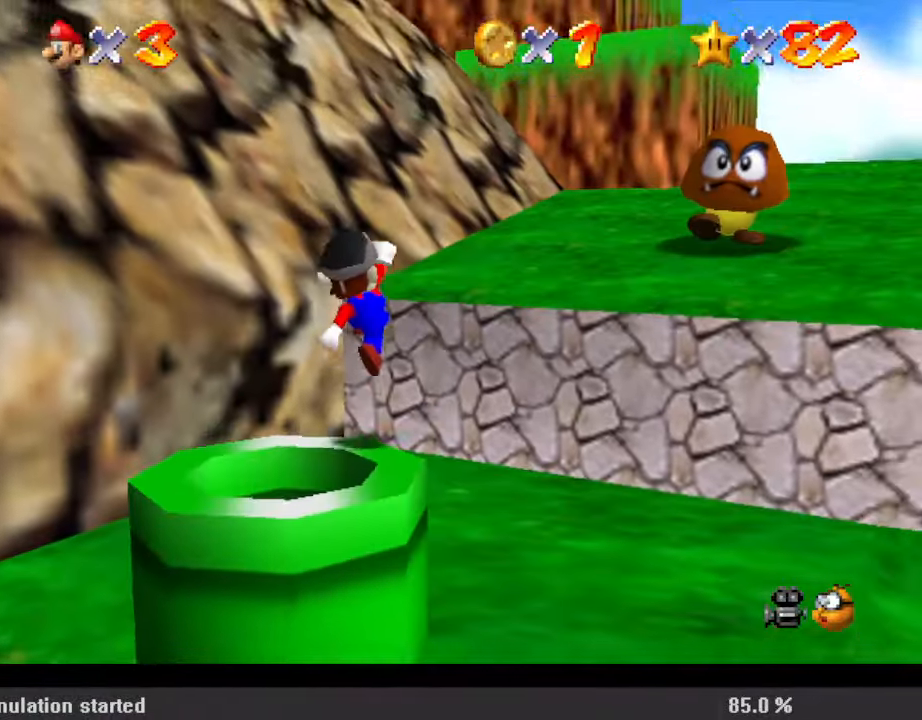
{"keys": ["up"], "events": []}
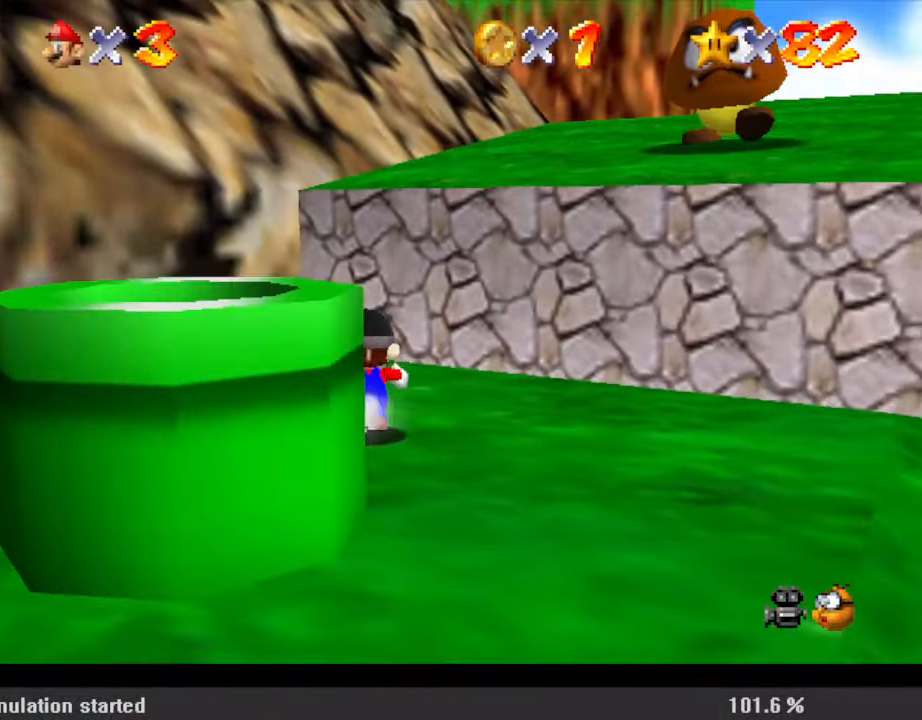
{"keys": ["right", "shift", "up"], "events": [[233, "left", "down"], [233, "shift", "down"], [267, "left", "up"], [333, "right", "down"]]}
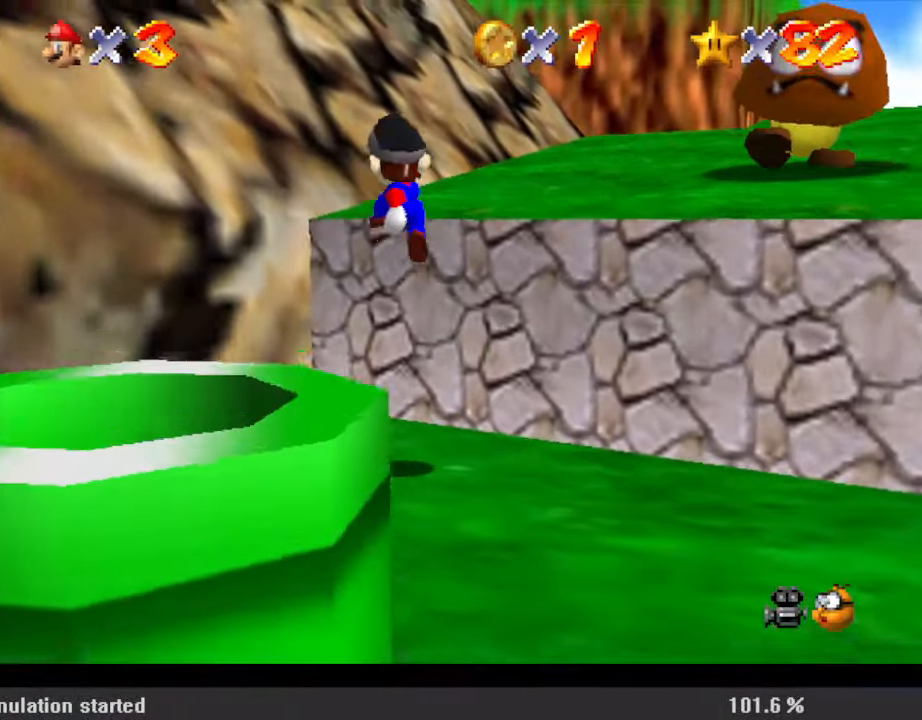
{"keys": ["up"], "events": [[133, "ctrl", "down"], [133, "right", "up"], [367, "ctrl", "up"], [367, "shift", "up"]]}
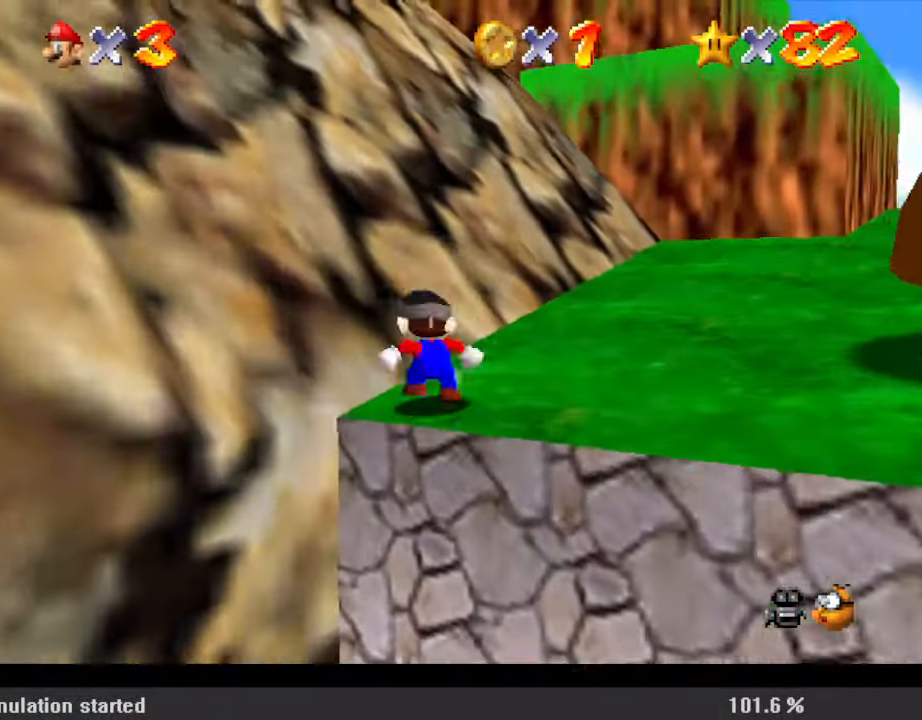
{"keys": ["shift", "up"], "events": [[67, "left", "down"], [67, "shift", "down"], [433, "left", "up"]]}
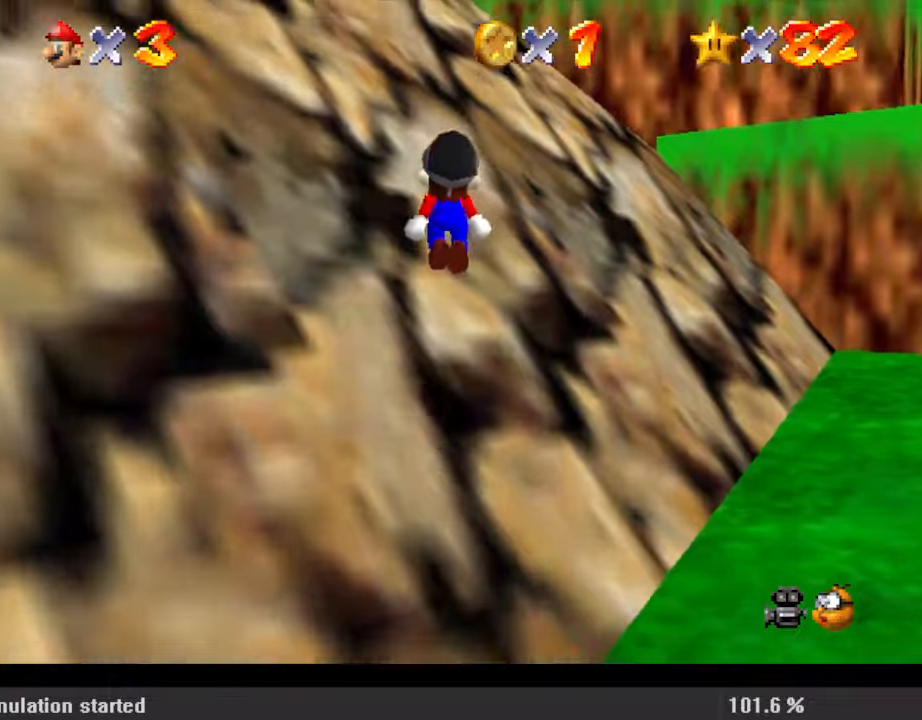
{"keys": ["c", "shift", "up"], "events": [[67, "left", "down"], [167, "shift", "up"], [200, "left", "up"], [267, "shift", "down"], [433, "c", "down"]]}
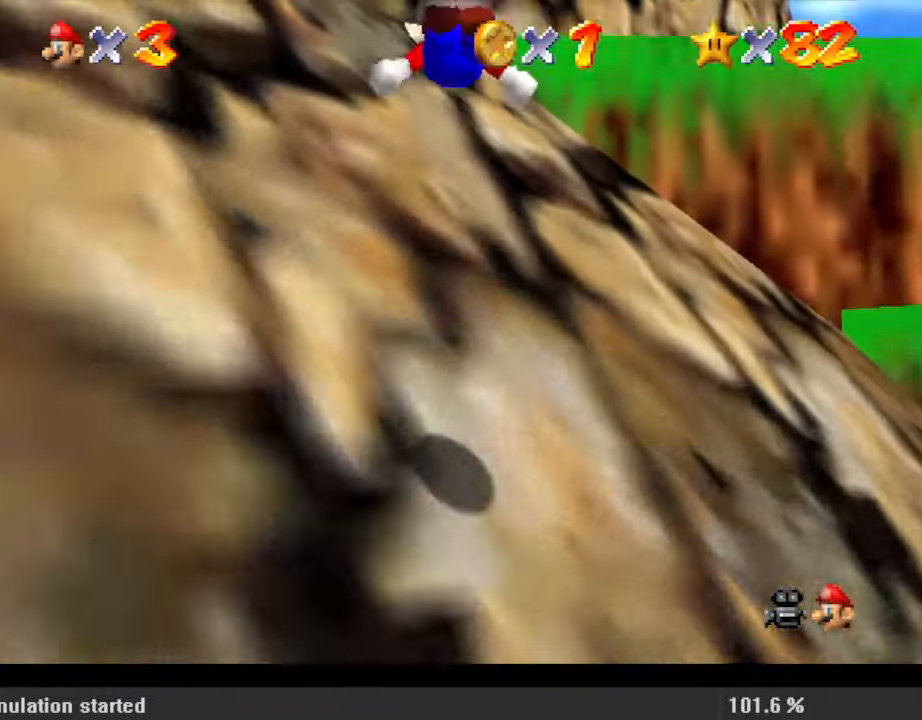
{"keys": ["left", "shift", "up"], "events": [[67, "c", "up"], [133, "a", "down"], [133, "s", "down"], [267, "s", "up"], [300, "a", "up"], [300, "left", "down"], [367, "a", "down"], [367, "s", "down"], [500, "a", "up"], [500, "s", "up"]]}
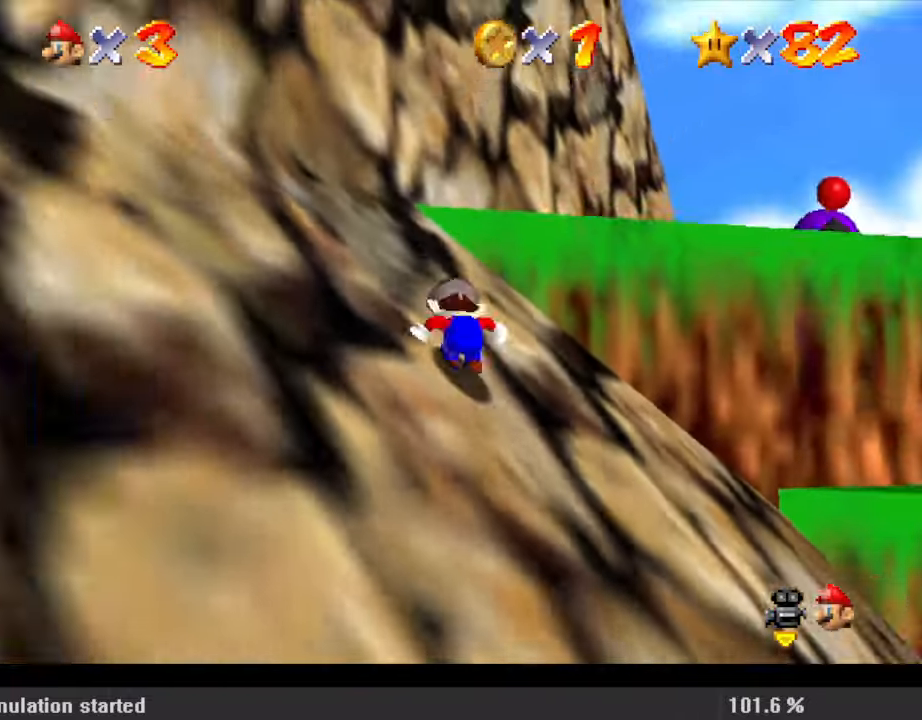
{"keys": ["ctrl", "shift", "up"], "events": [[167, "left", "up"], [233, "shift", "up"], [300, "shift", "down"], [400, "ctrl", "down"]]}
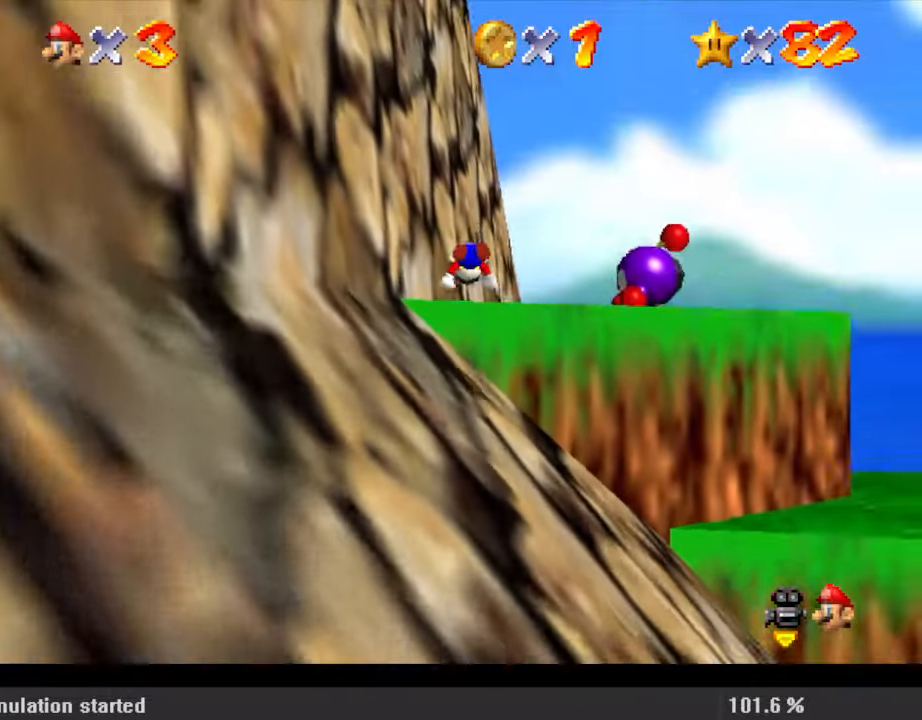
{"keys": ["shift", "up"], "events": [[33, "ctrl", "up"], [33, "shift", "up"], [133, "w", "down"], [267, "w", "up"], [500, "shift", "down"]]}
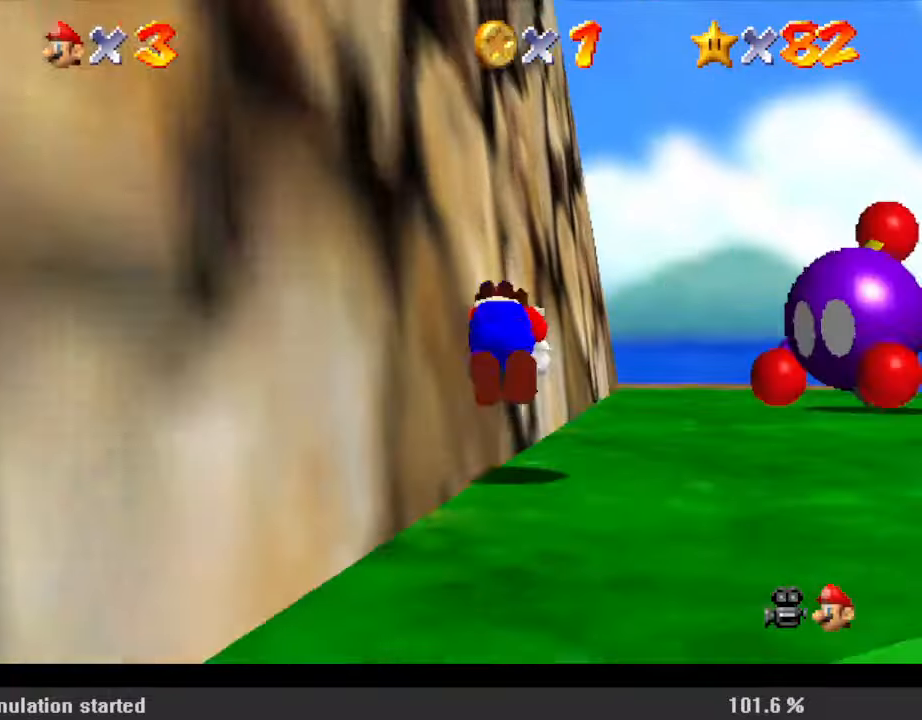
{"keys": ["right"], "events": [[333, "right", "down"], [333, "shift", "up"], [367, "up", "up"]]}
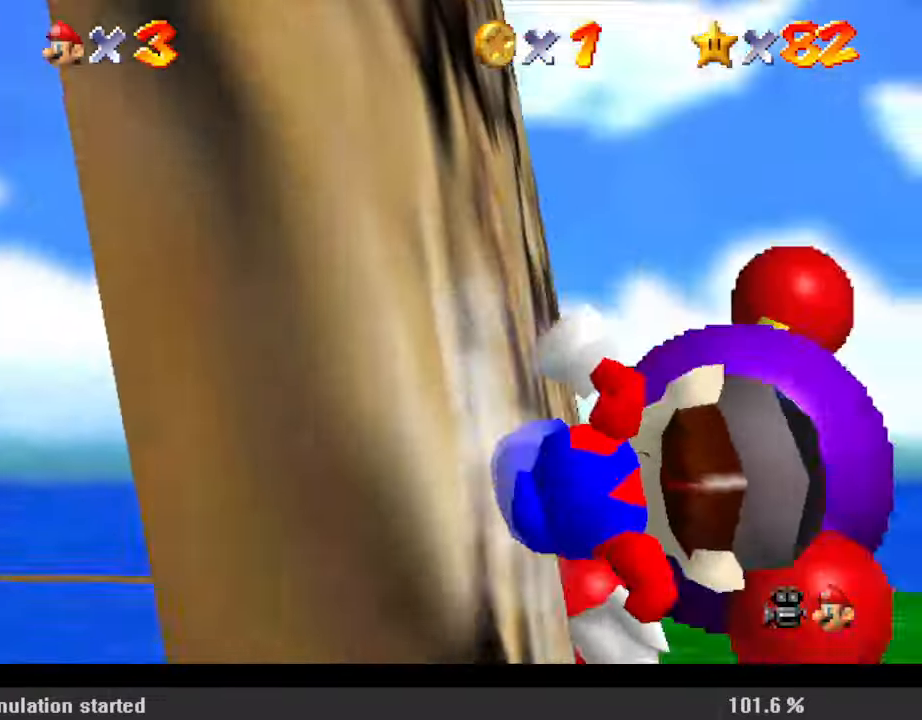
{"keys": ["d", "s", "up"], "events": [[33, "shift", "down"], [67, "left", "down"], [67, "right", "up"], [67, "up", "down"], [233, "right", "down"], [300, "left", "up"], [367, "shift", "up"], [433, "d", "down"], [433, "right", "up"], [467, "s", "down"]]}
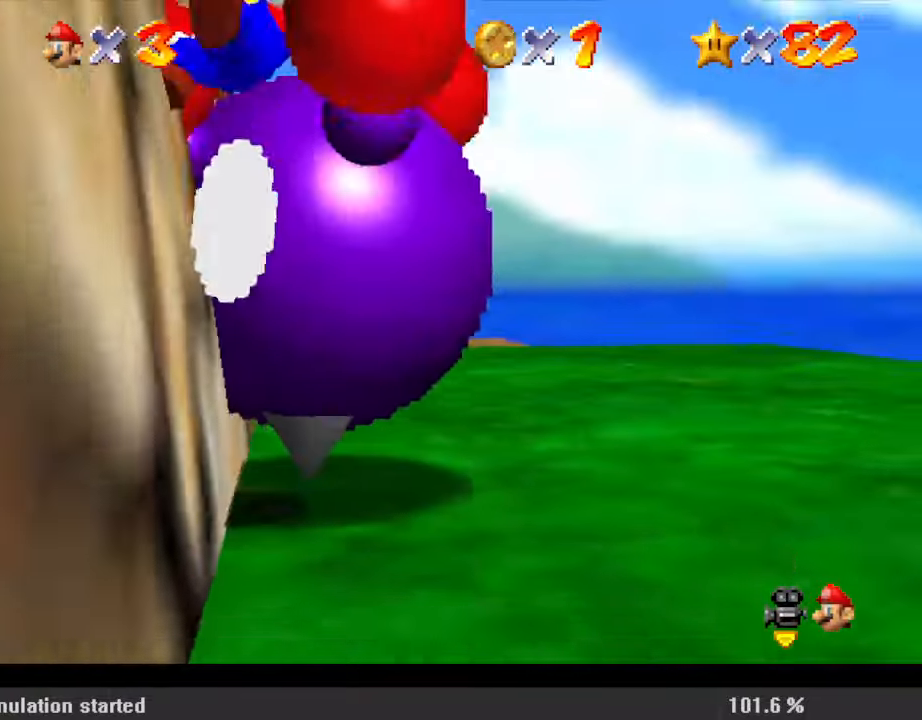
{"keys": [], "events": [[67, "d", "up"], [67, "s", "up"], [133, "up", "up"]]}
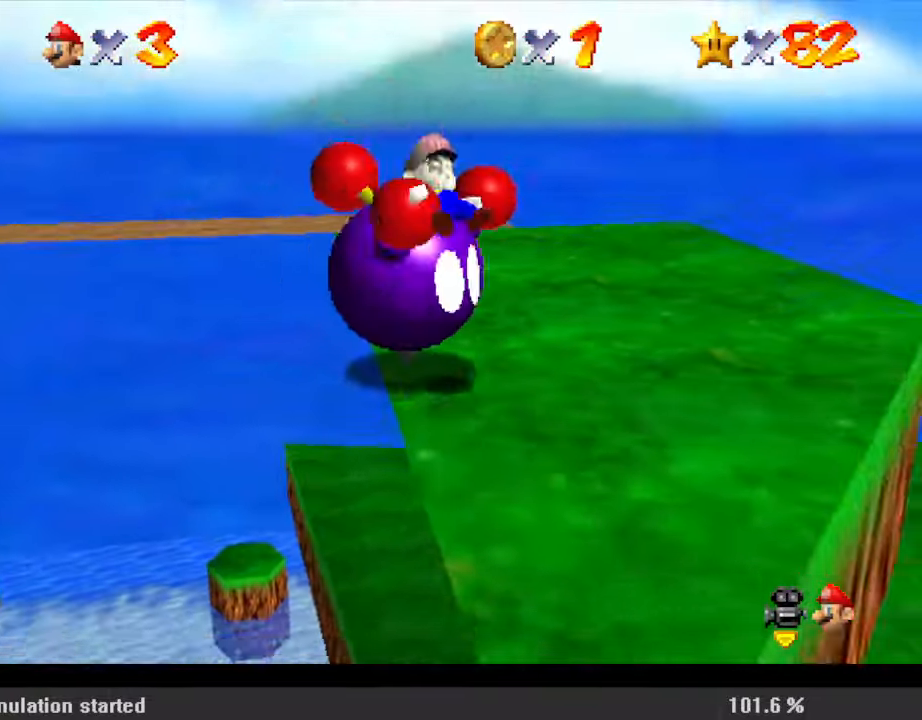
{"keys": [], "events": []}
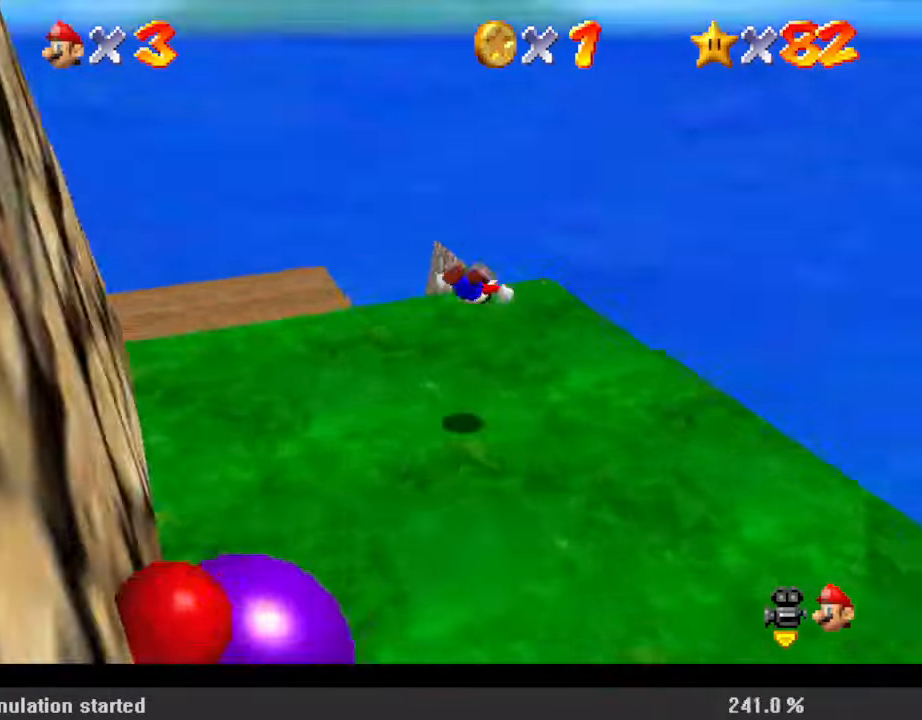
{"keys": [], "events": [[233, "left", "down"], [367, "left", "up"]]}
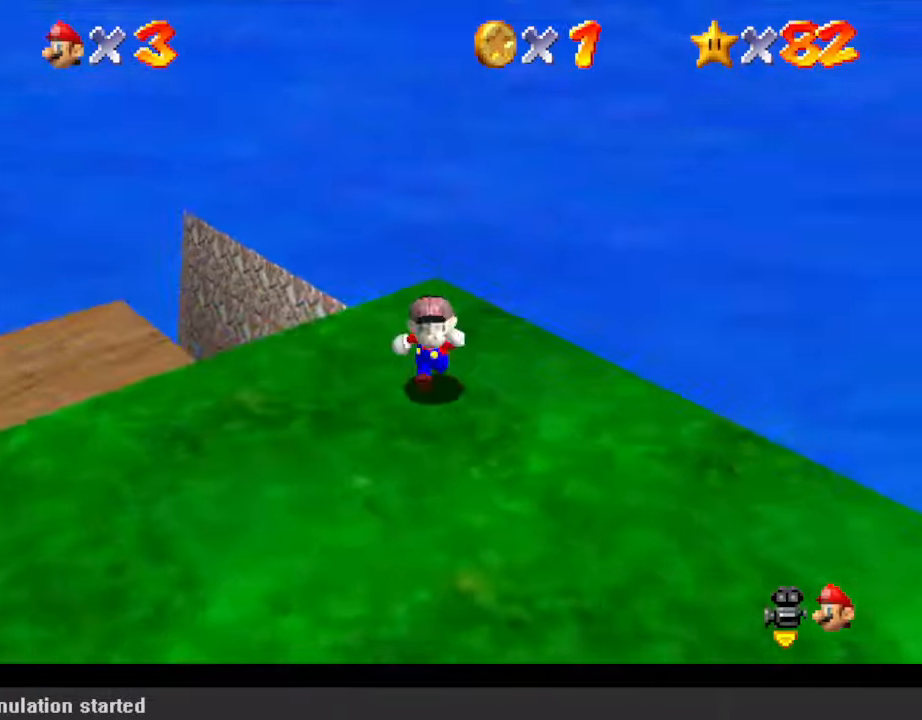
{"keys": [], "events": [[33, "down", "down"], [33, "left", "down"], [233, "down", "up"], [233, "left", "up"]]}
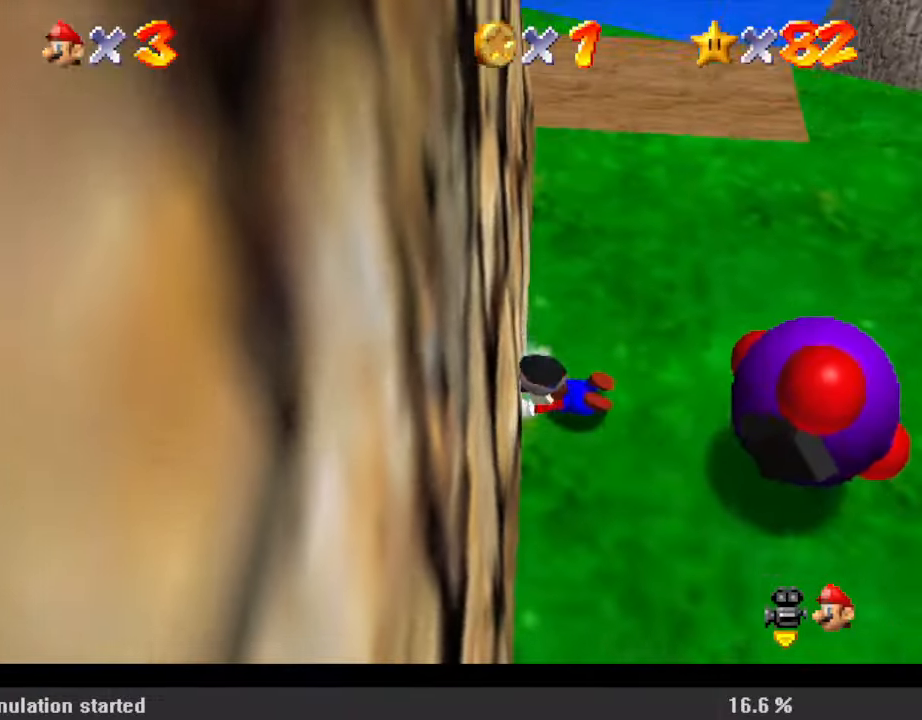
{"keys": ["left", "shift", "up"], "events": [[100, "right", "down"], [100, "up", "down"], [200, "d", "down"], [333, "d", "up"], [333, "right", "up"], [367, "left", "down"], [367, "shift", "down"]]}